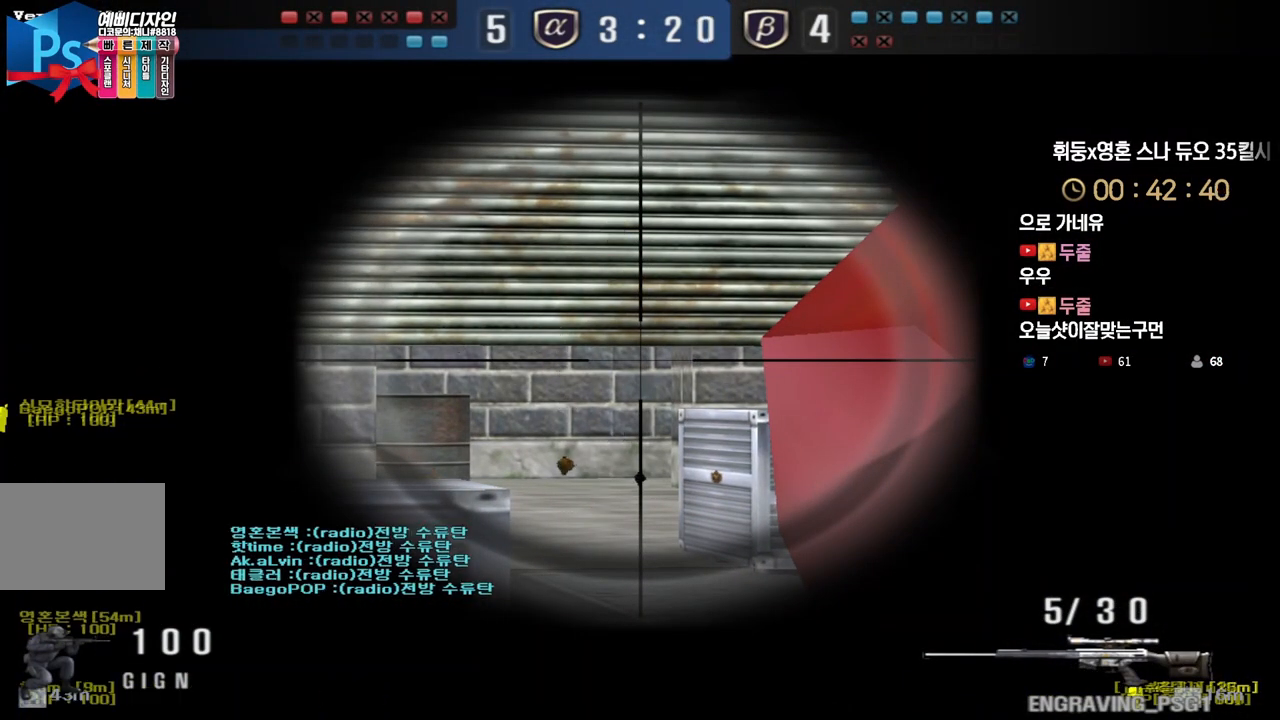
Gameplay with keyboard; each line is a JSON object with the keys held at the frame after it. "events" lists presses ("down") and releases ("up") of "a", "ctrl", "d", "e", "f", "q", "r", "s", "shift", "space", "tab" and "w" between this image and that frame as [ms after this image, input, new state], when the widget could be followed in between. No other keys are recorded. Mouse input is not recorded.
{"keys": ["ctrl"], "events": []}
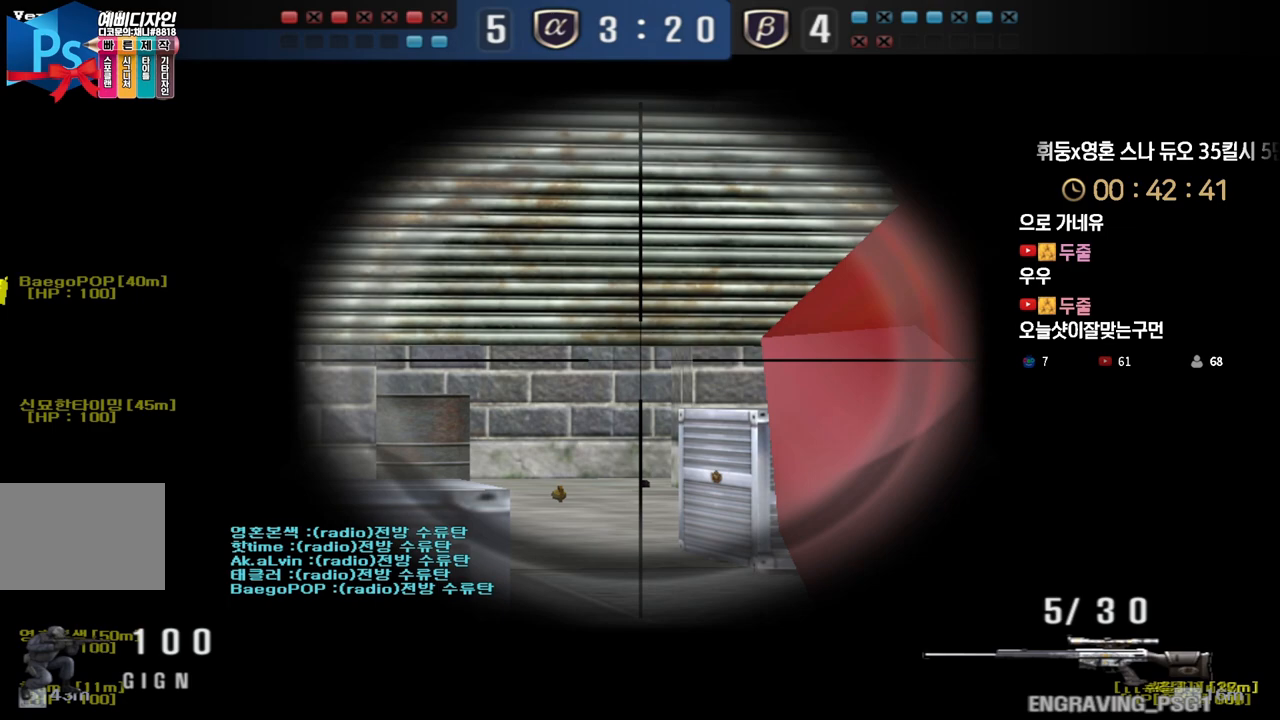
{"keys": ["ctrl"], "events": []}
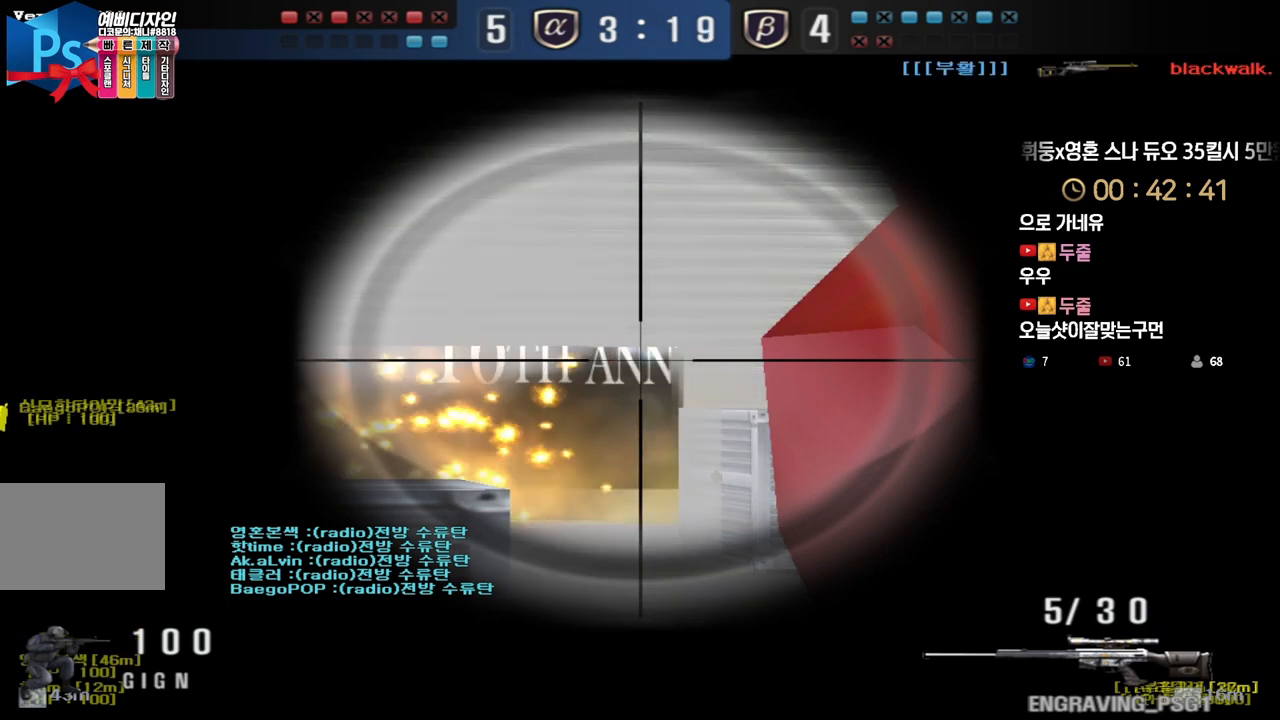
{"keys": ["ctrl"], "events": []}
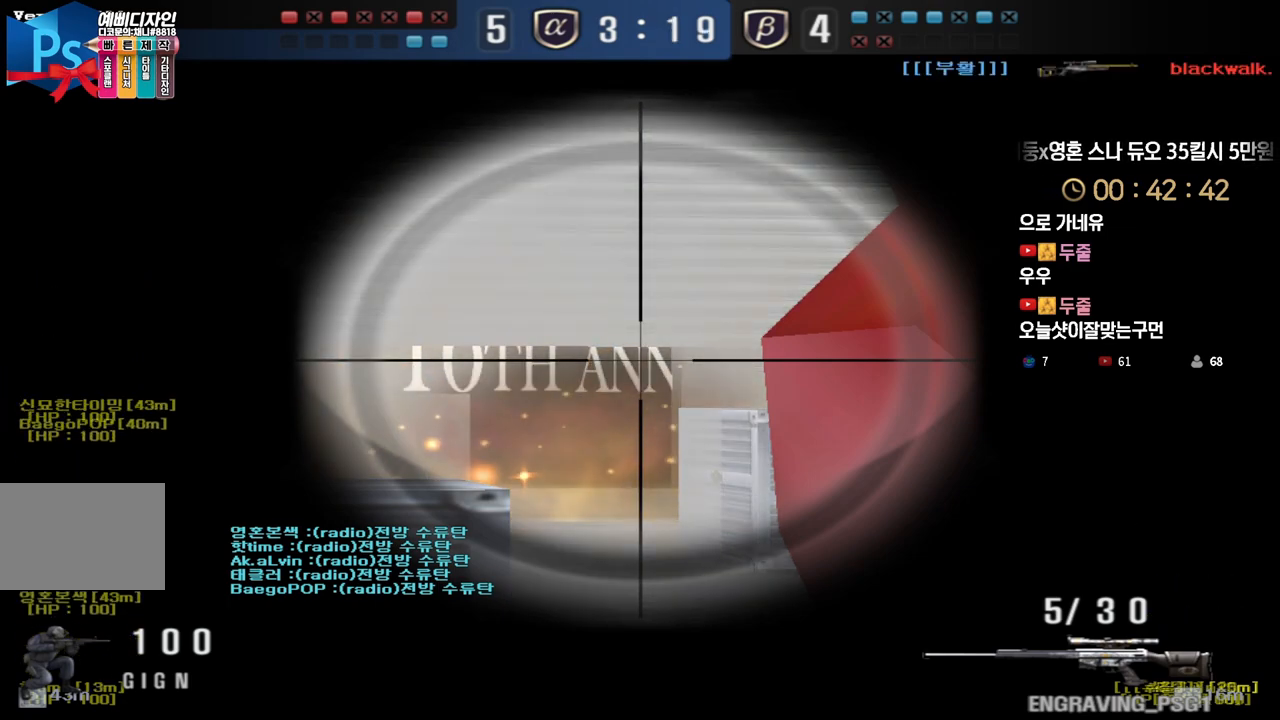
{"keys": ["ctrl"], "events": []}
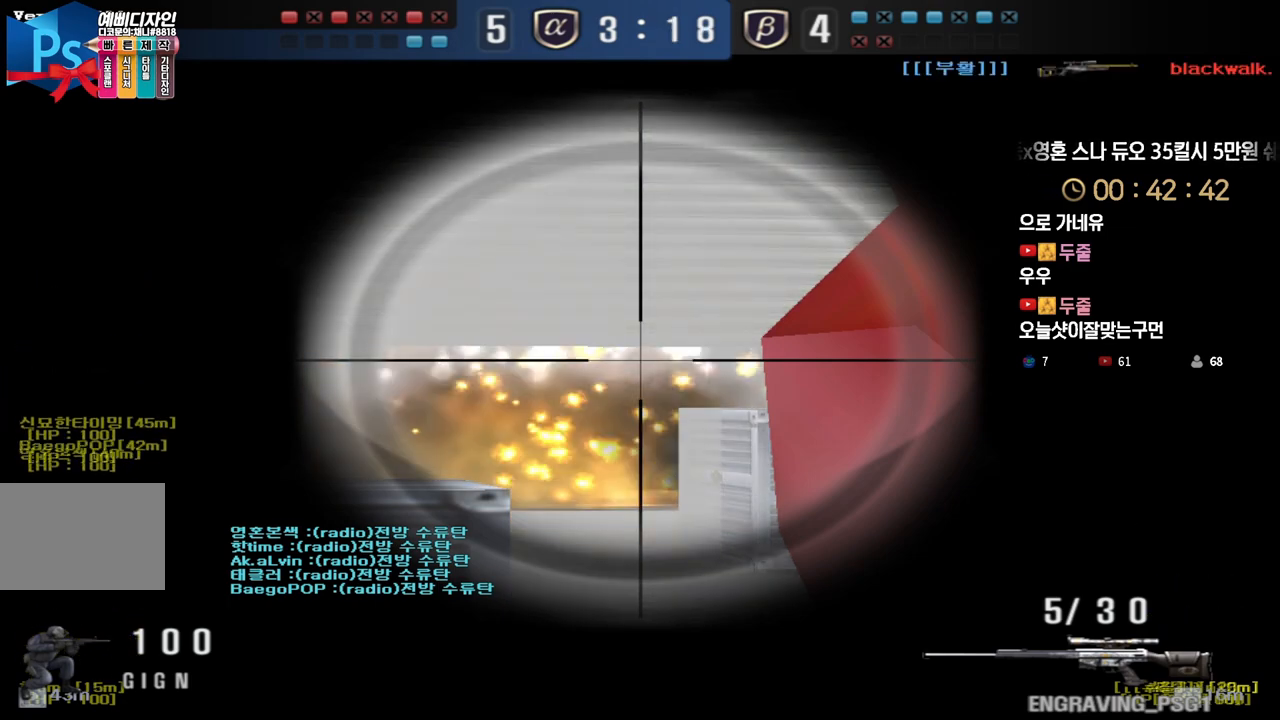
{"keys": ["ctrl"], "events": []}
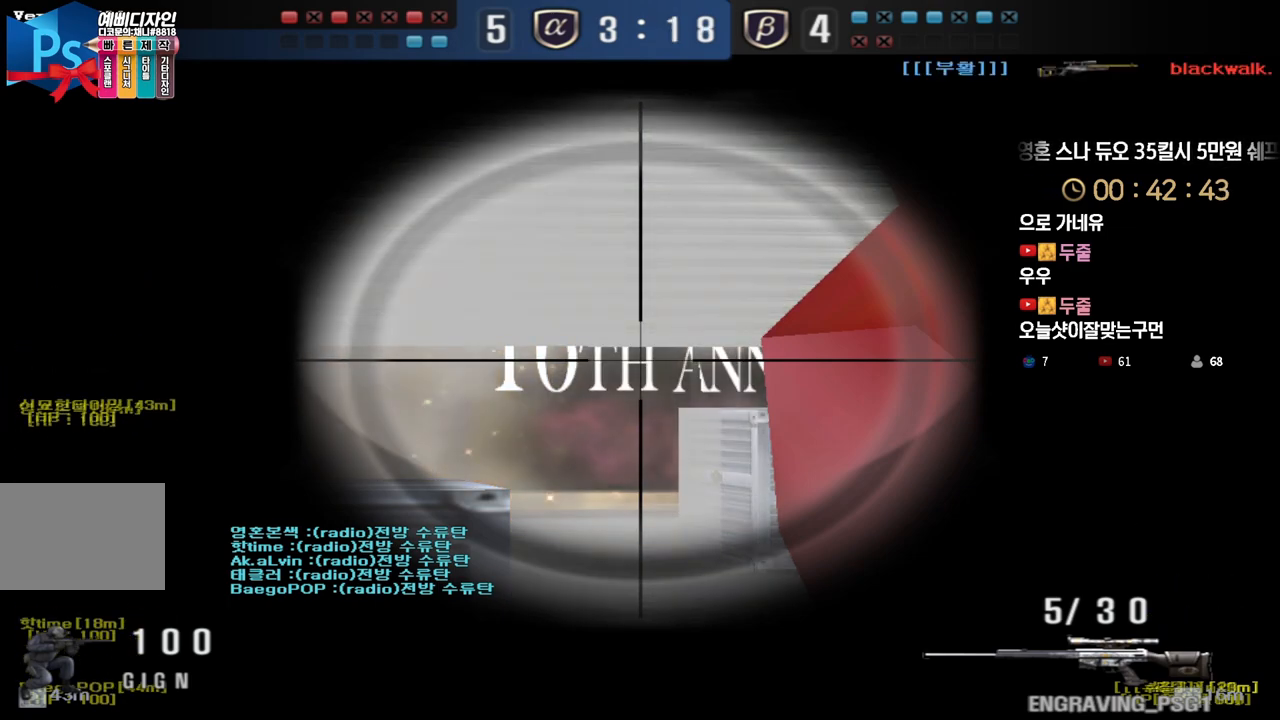
{"keys": ["ctrl"], "events": []}
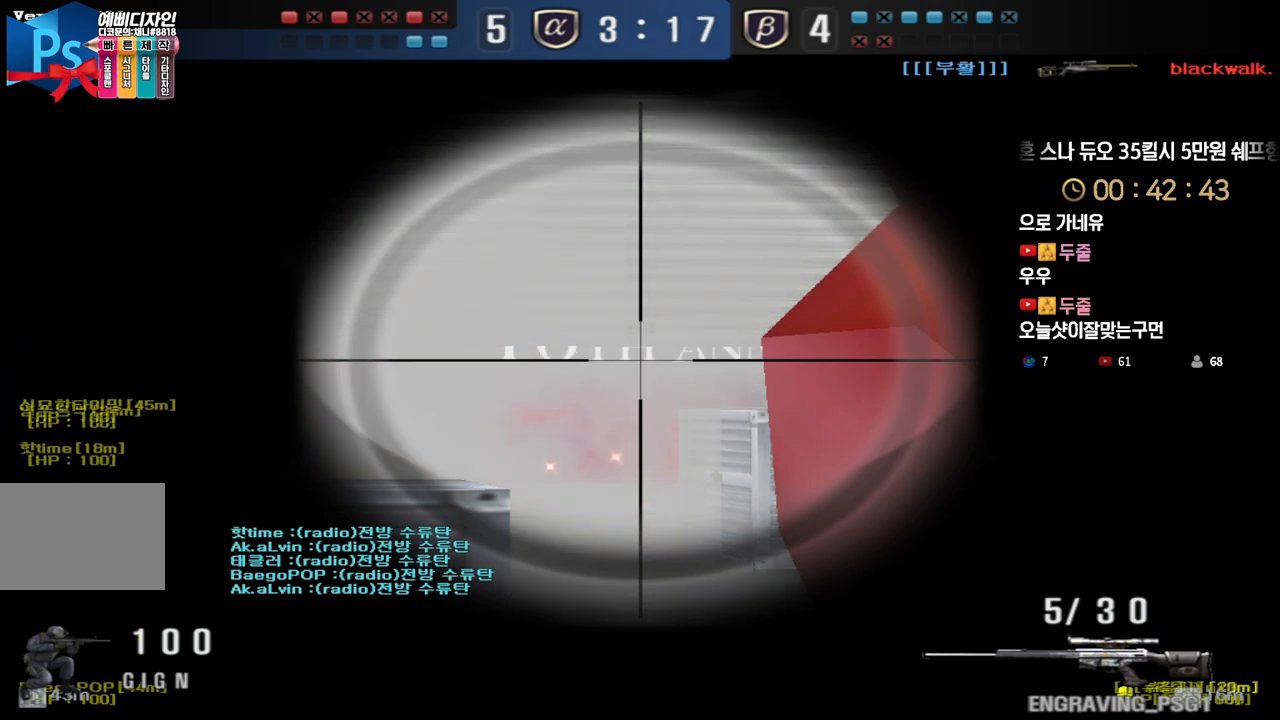
{"keys": ["ctrl"], "events": [[267, "d", "down"], [300, "d", "up"]]}
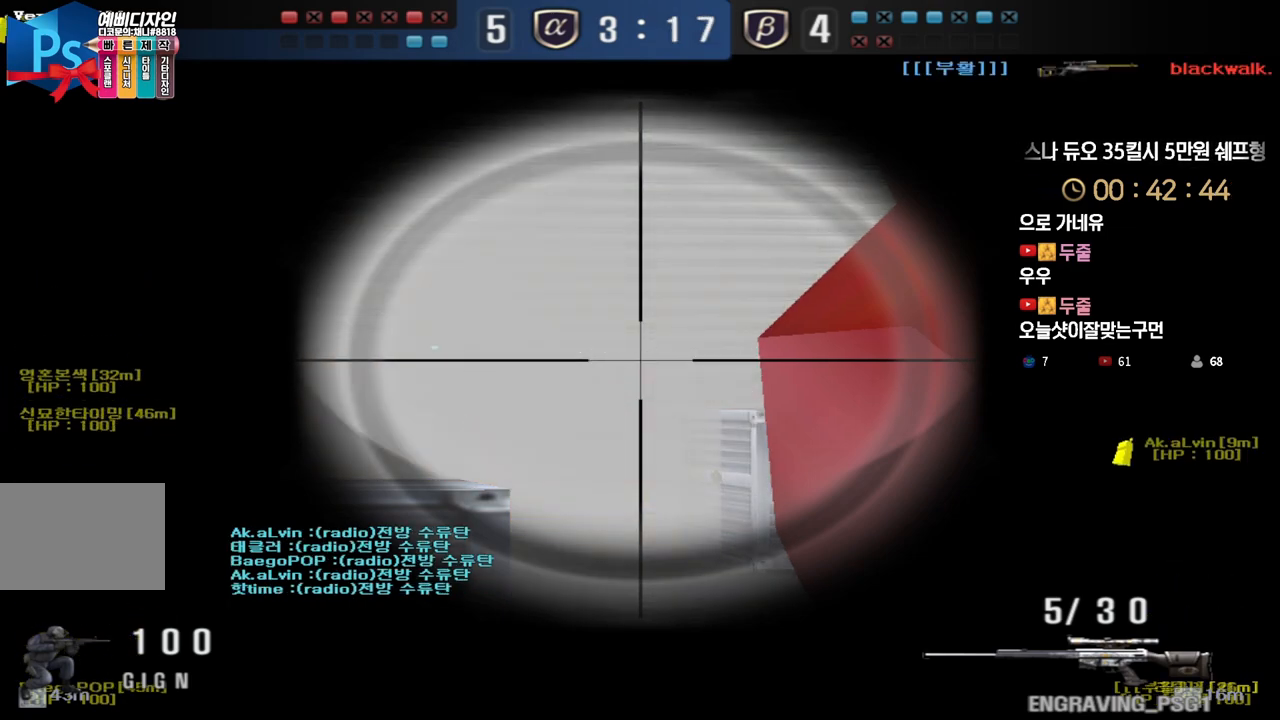
{"keys": ["ctrl"], "events": []}
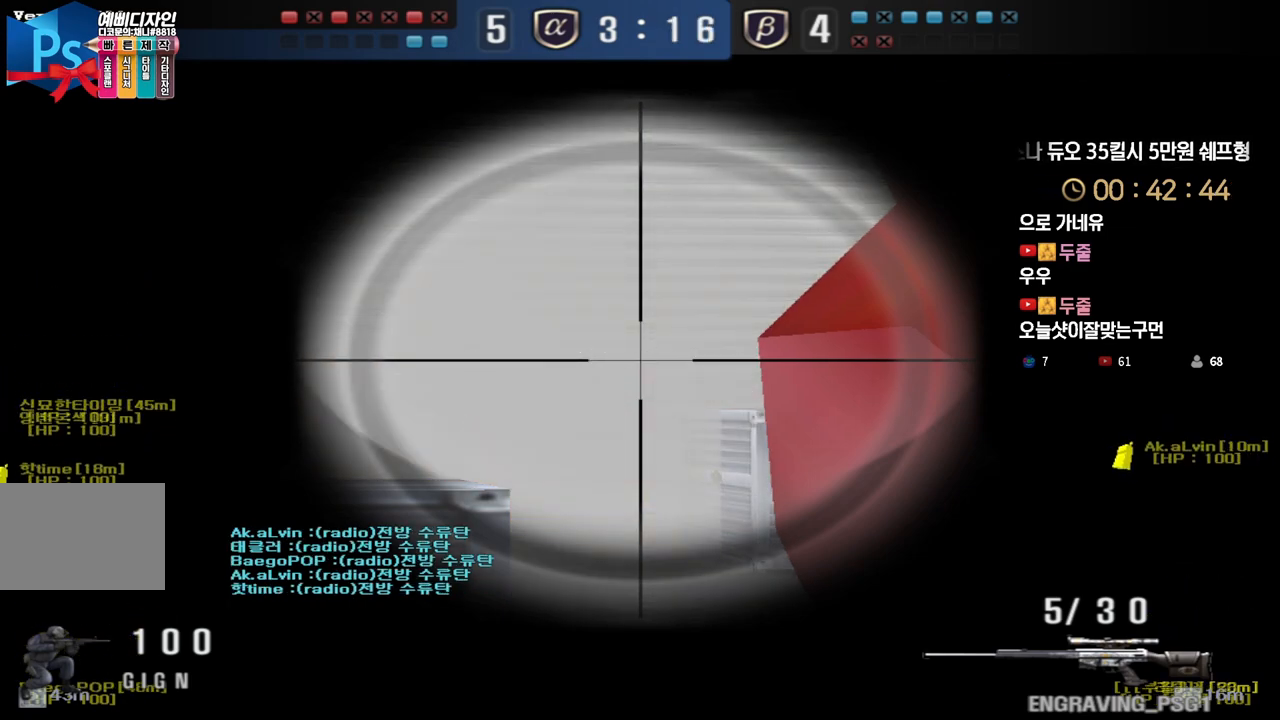
{"keys": ["ctrl"], "events": []}
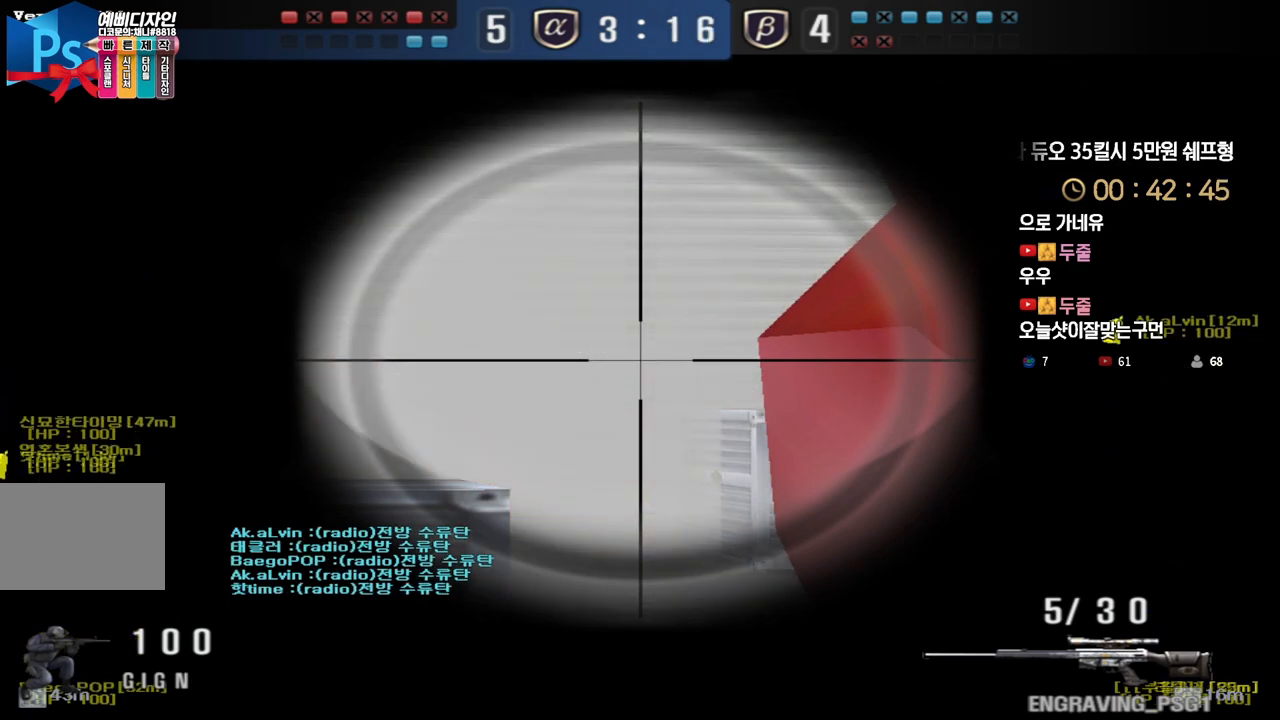
{"keys": ["ctrl"], "events": []}
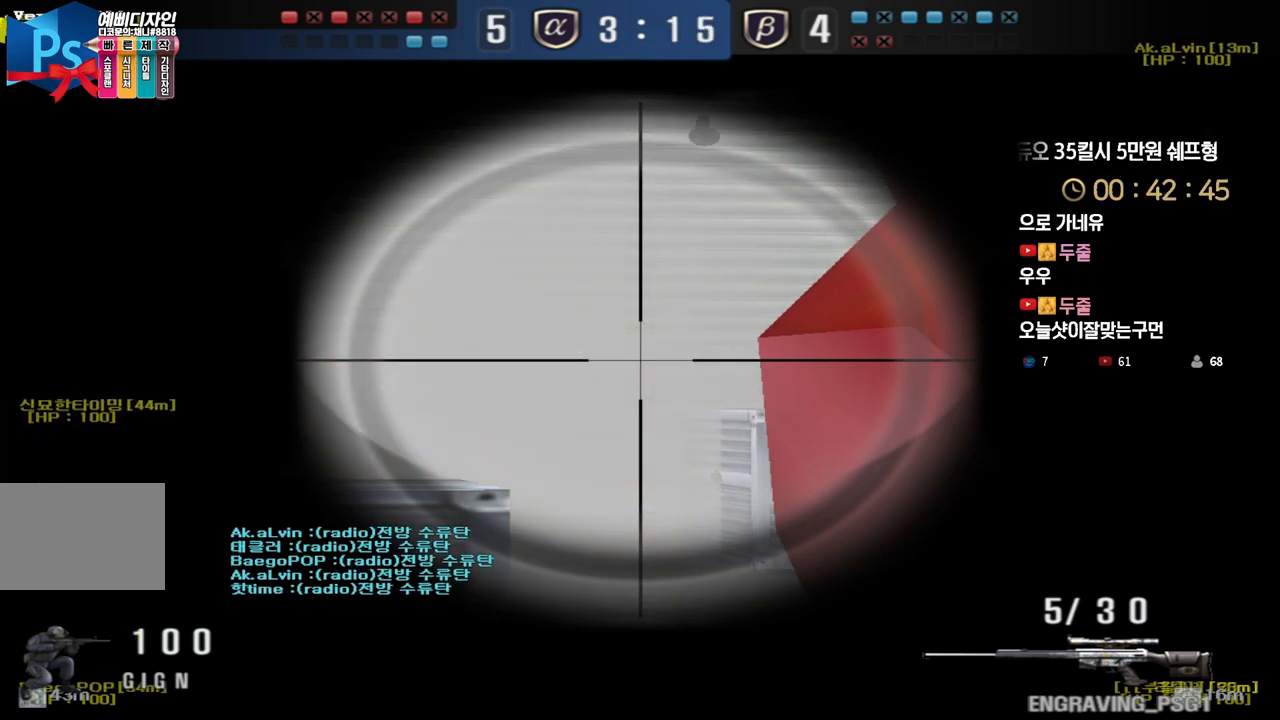
{"keys": ["ctrl"], "events": []}
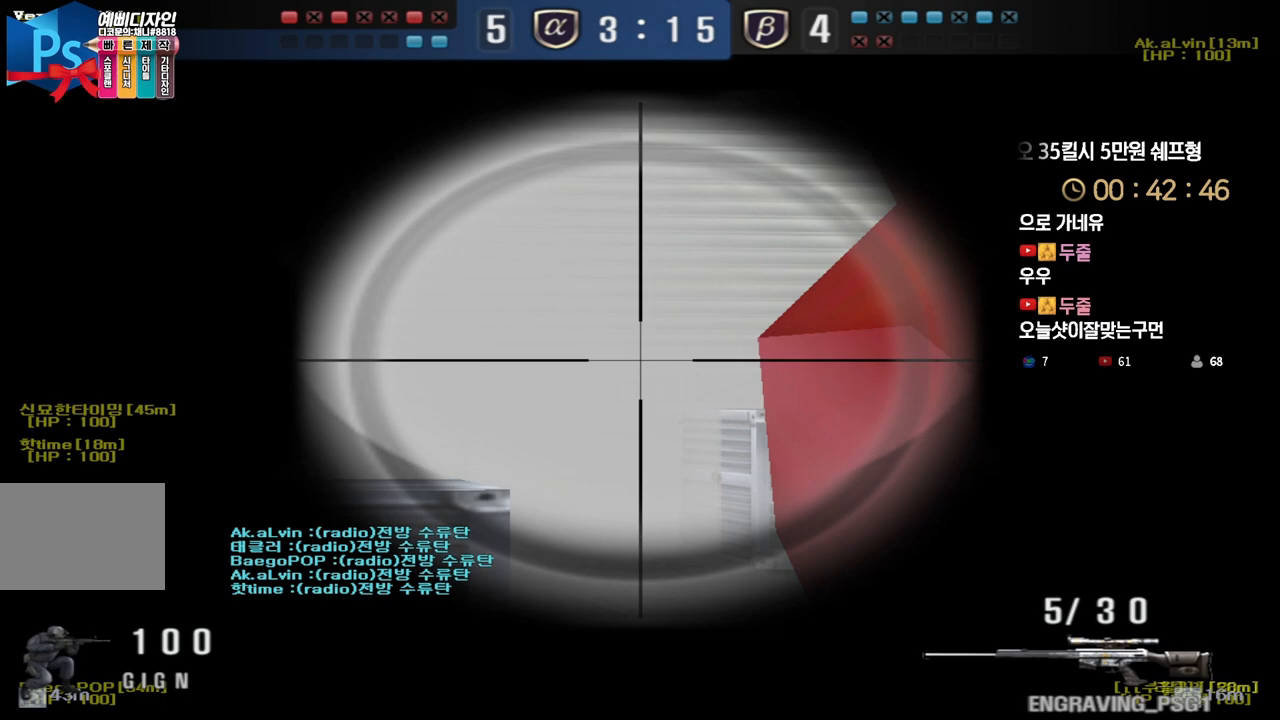
{"keys": ["ctrl"], "events": []}
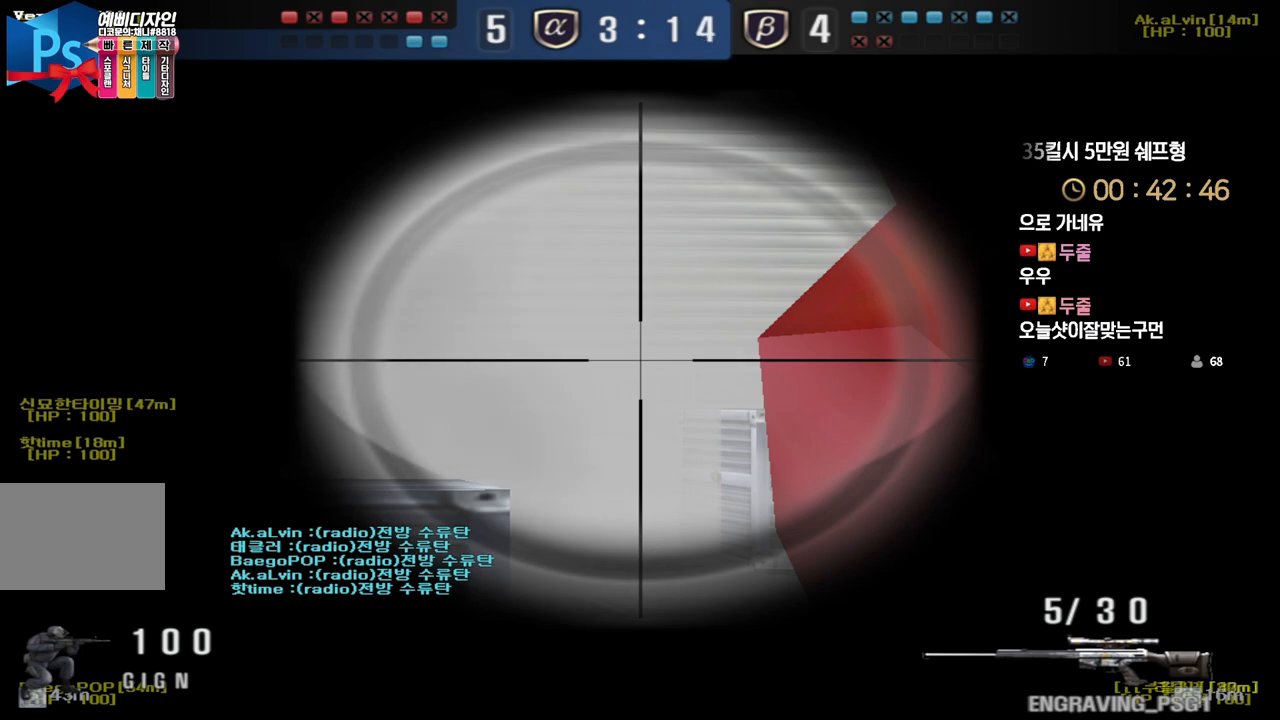
{"keys": ["ctrl"], "events": [[117, "a", "down"], [233, "a", "up"], [317, "d", "down"], [417, "d", "up"]]}
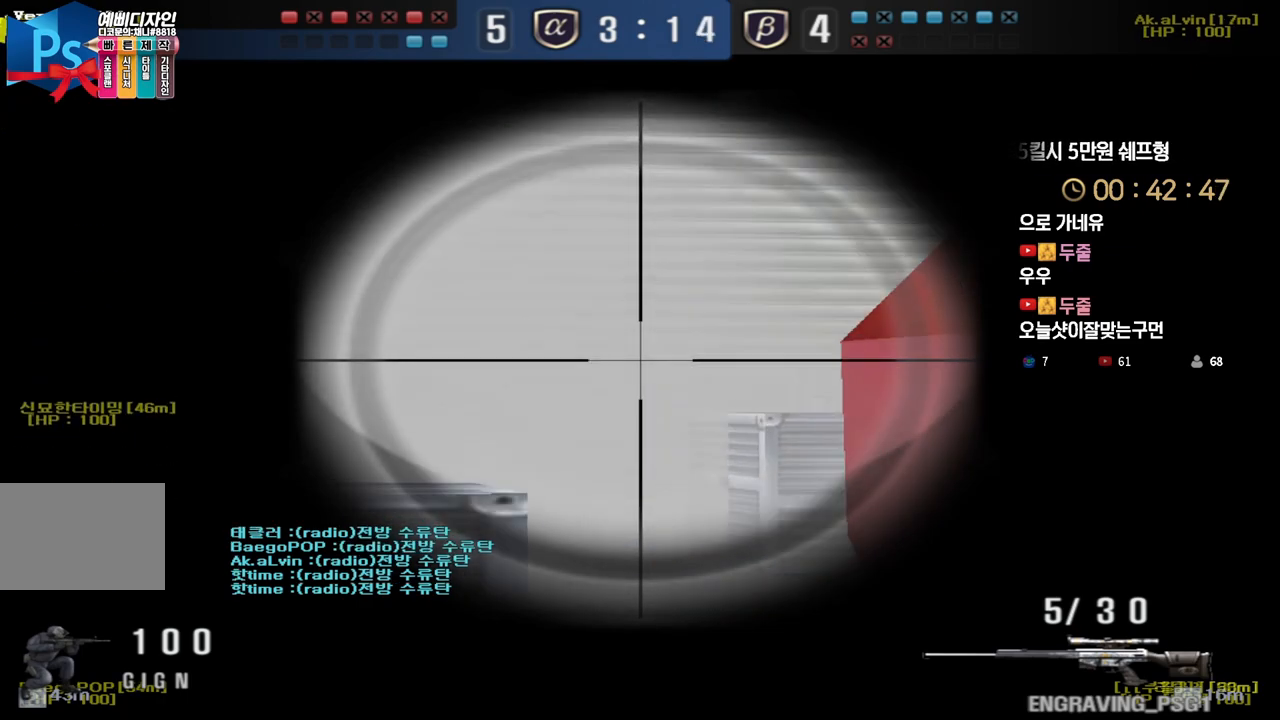
{"keys": ["ctrl"], "events": []}
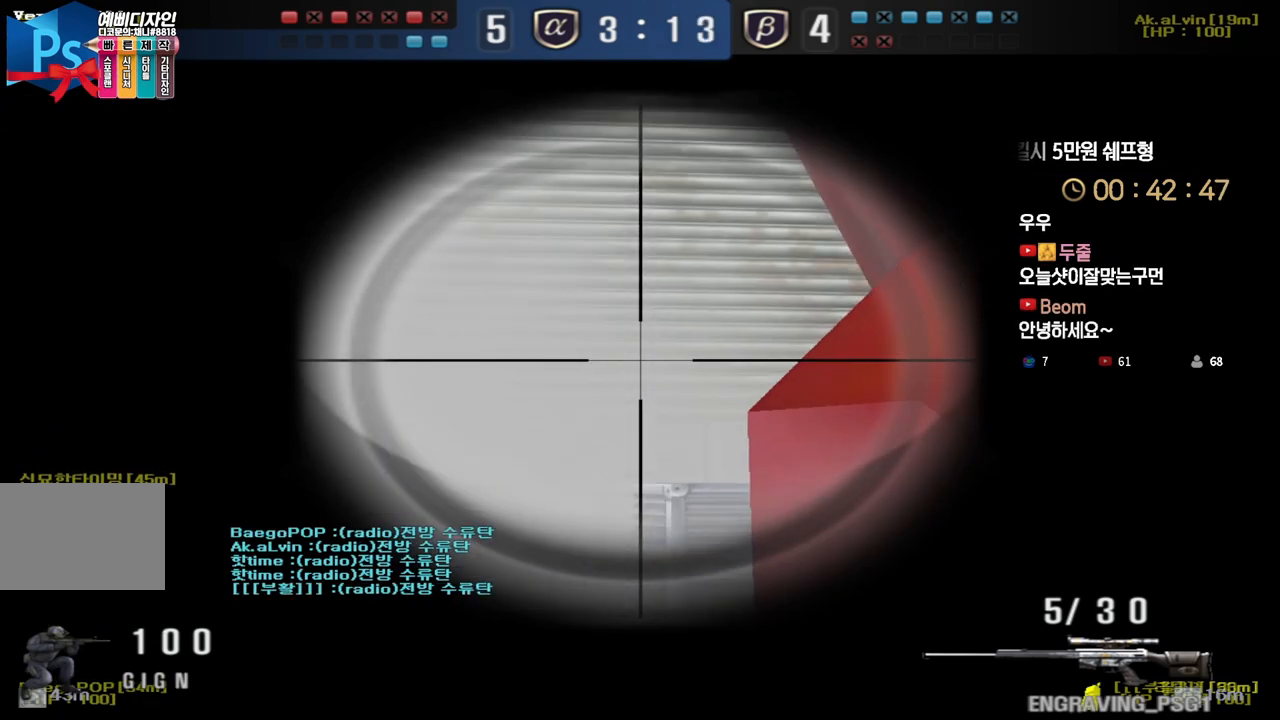
{"keys": ["ctrl"], "events": [[167, "d", "down"], [217, "d", "up"], [333, "d", "down"], [400, "d", "up"]]}
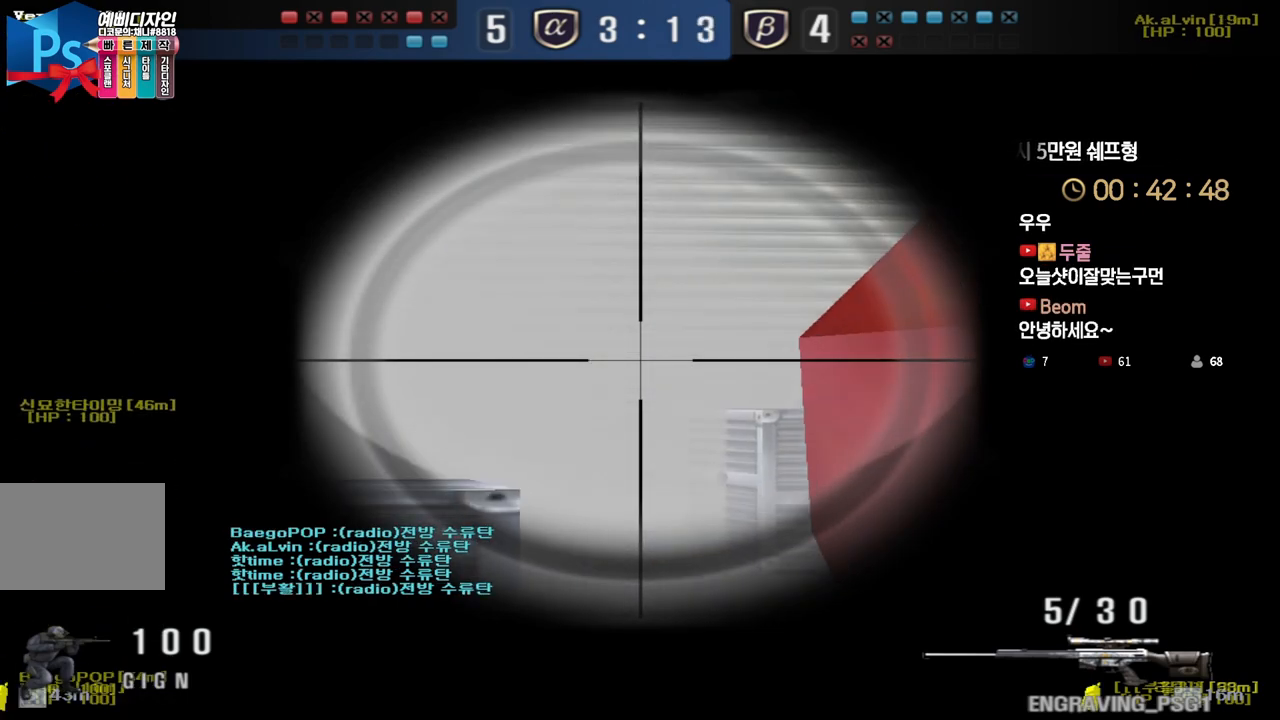
{"keys": ["ctrl"], "events": []}
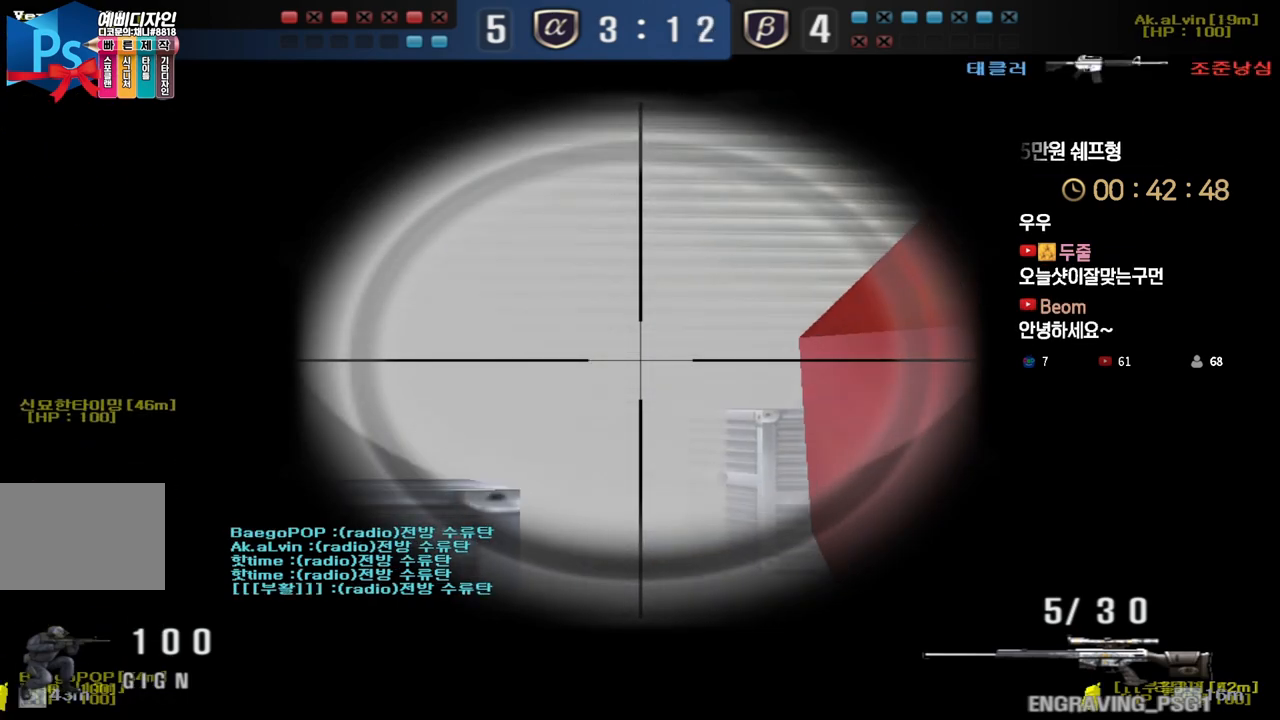
{"keys": ["ctrl"], "events": []}
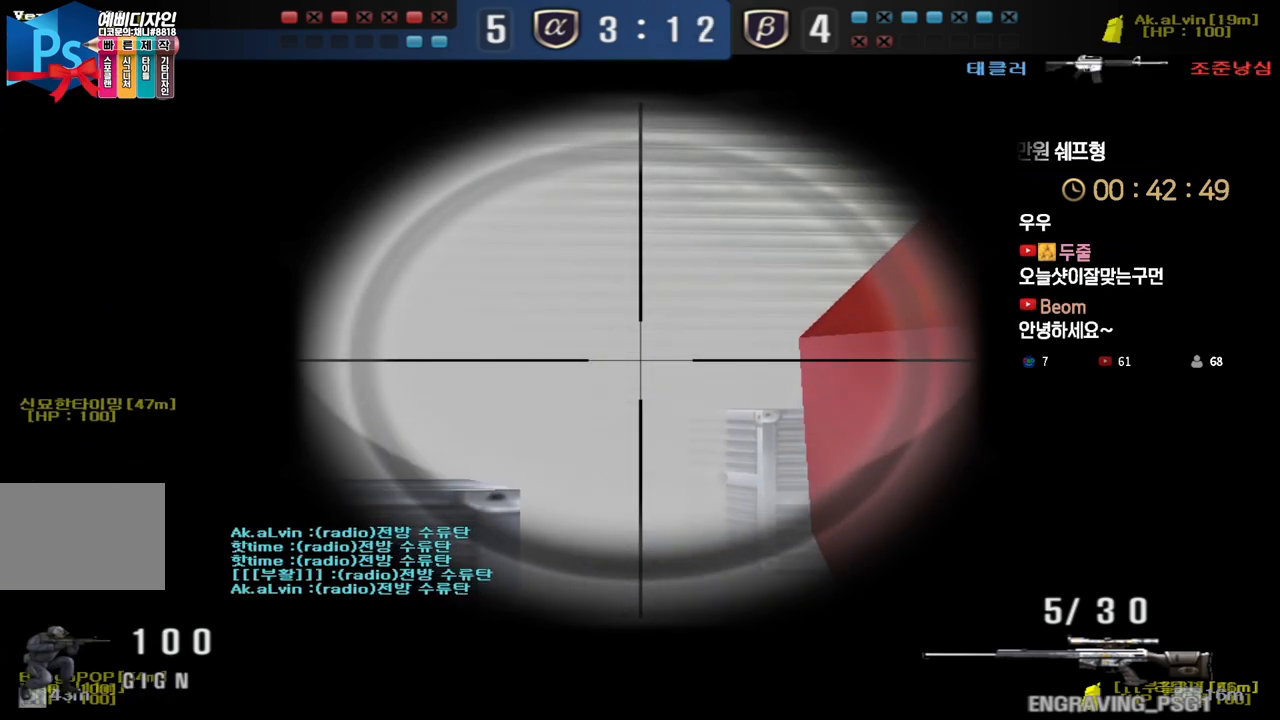
{"keys": ["ctrl"], "events": []}
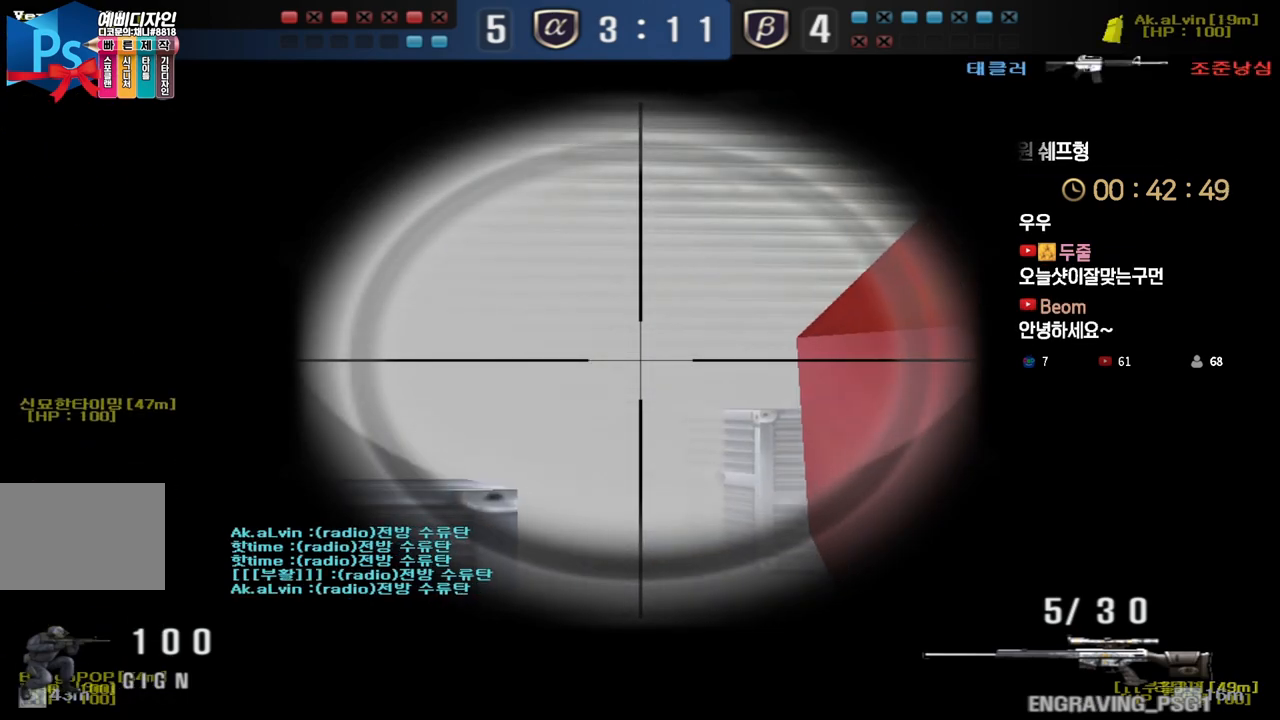
{"keys": ["ctrl"], "events": []}
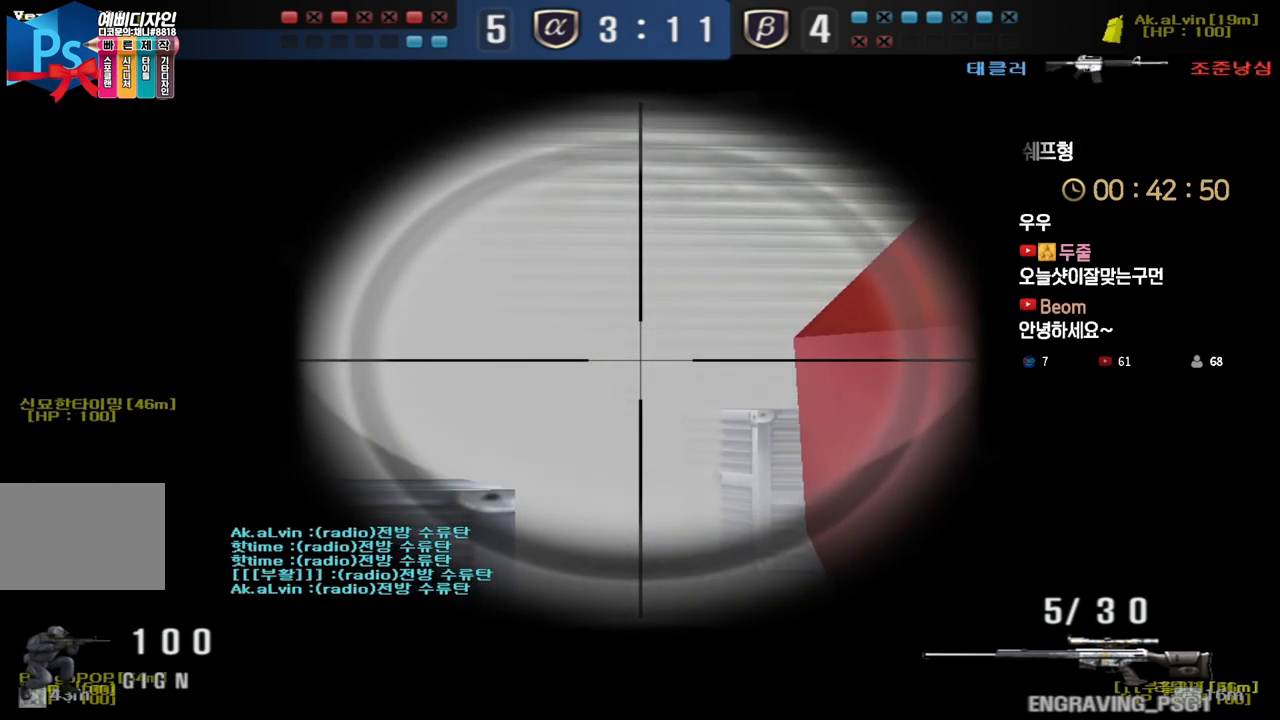
{"keys": ["ctrl", "d"], "events": [[167, "a", "down"], [283, "a", "up"], [450, "d", "down"]]}
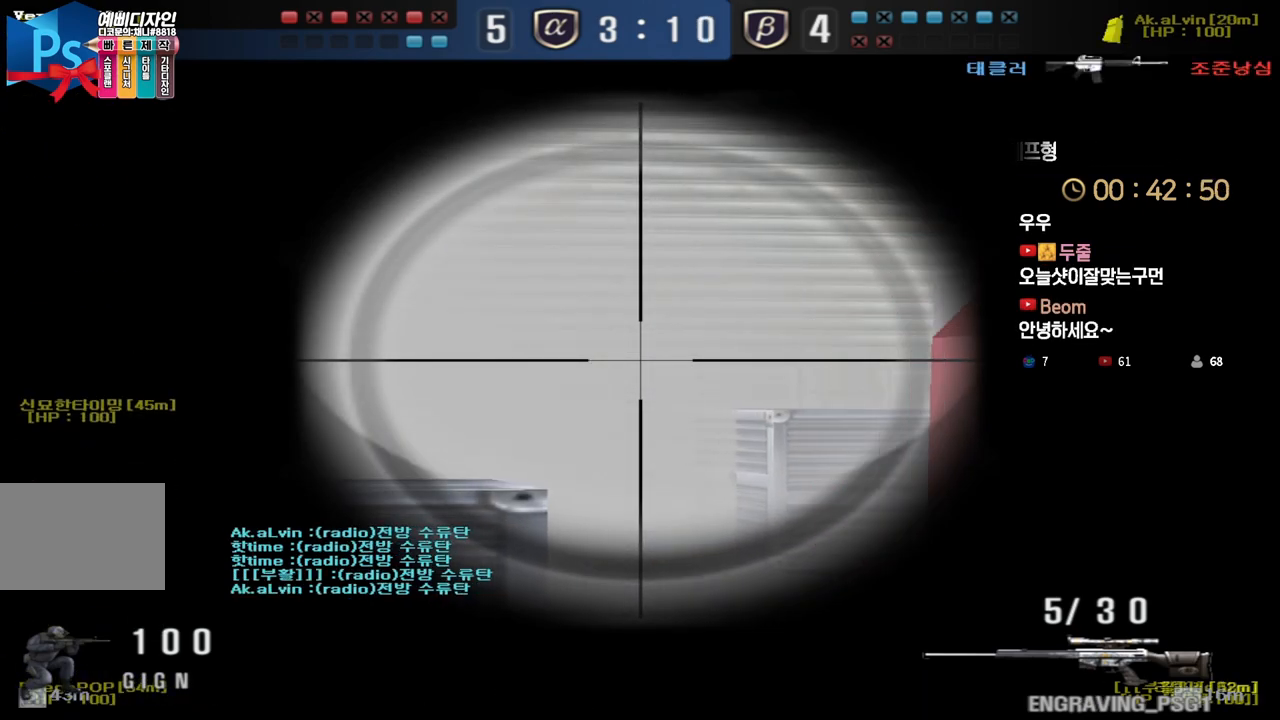
{"keys": ["ctrl"], "events": [[50, "d", "up"], [233, "d", "down"], [300, "d", "up"]]}
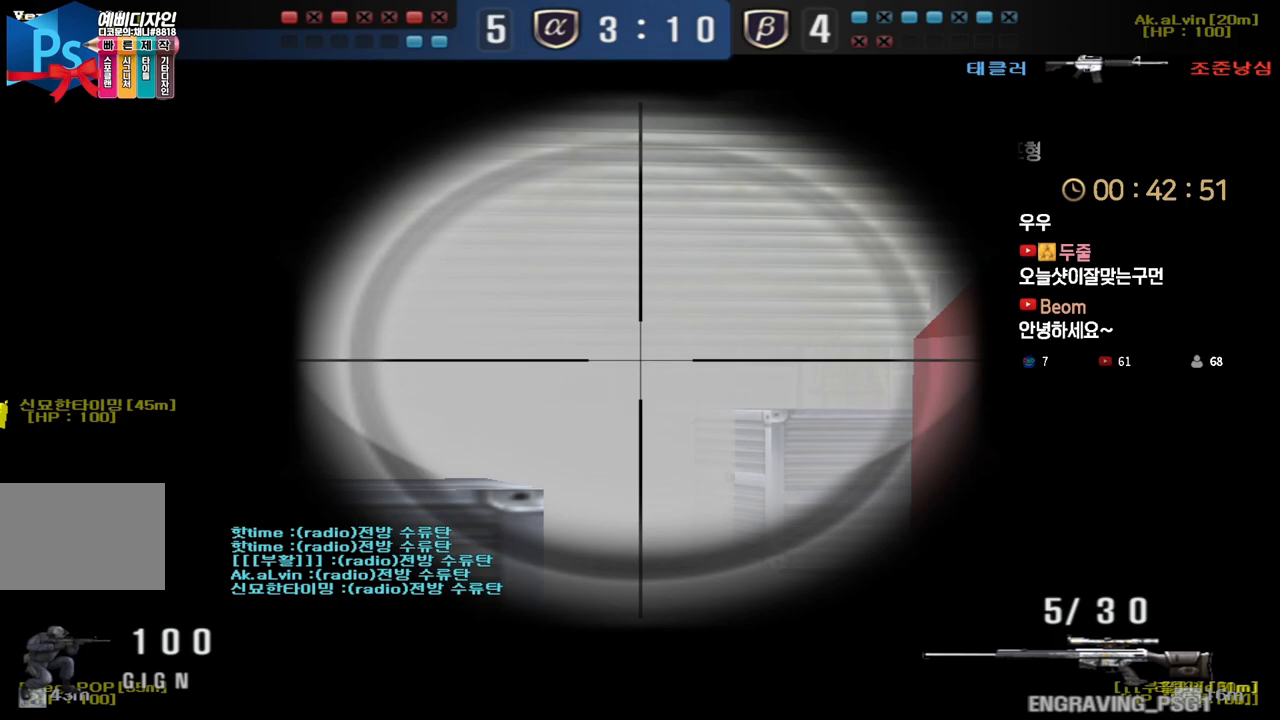
{"keys": ["ctrl"], "events": [[350, "d", "down"], [400, "d", "up"]]}
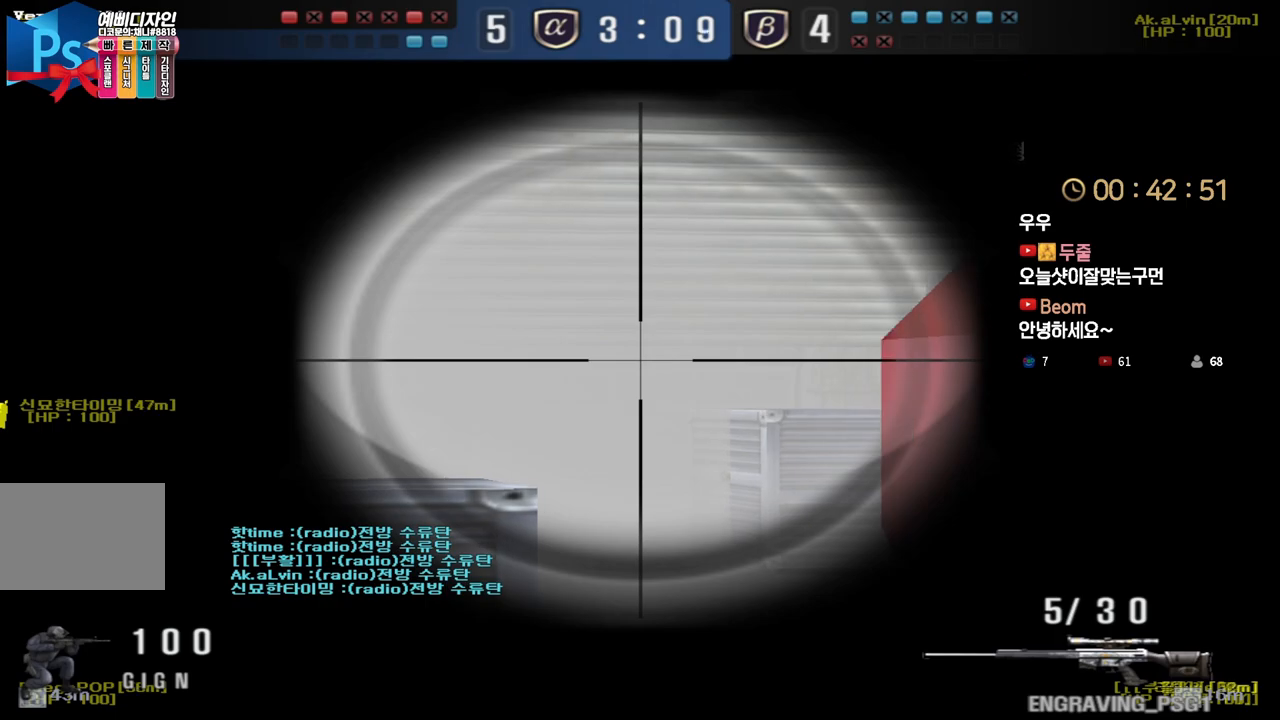
{"keys": ["ctrl"], "events": [[50, "d", "down"], [100, "d", "up"]]}
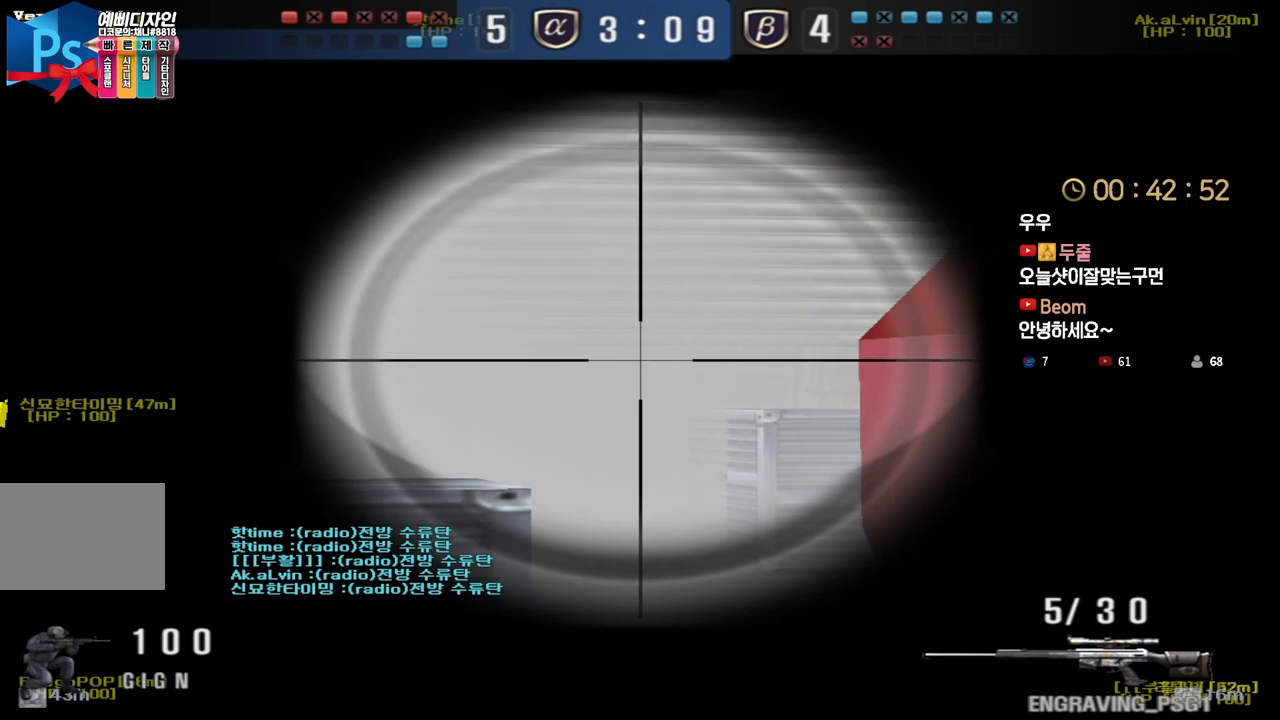
{"keys": ["ctrl"], "events": []}
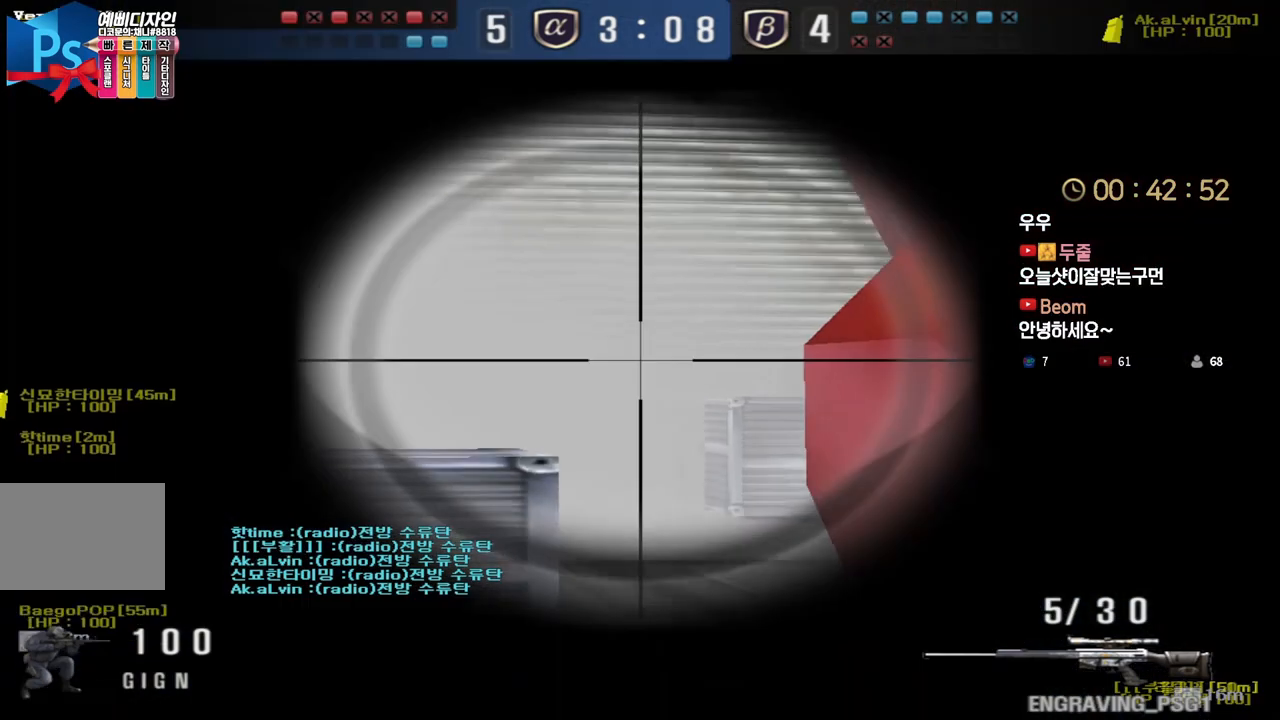
{"keys": ["ctrl"], "events": []}
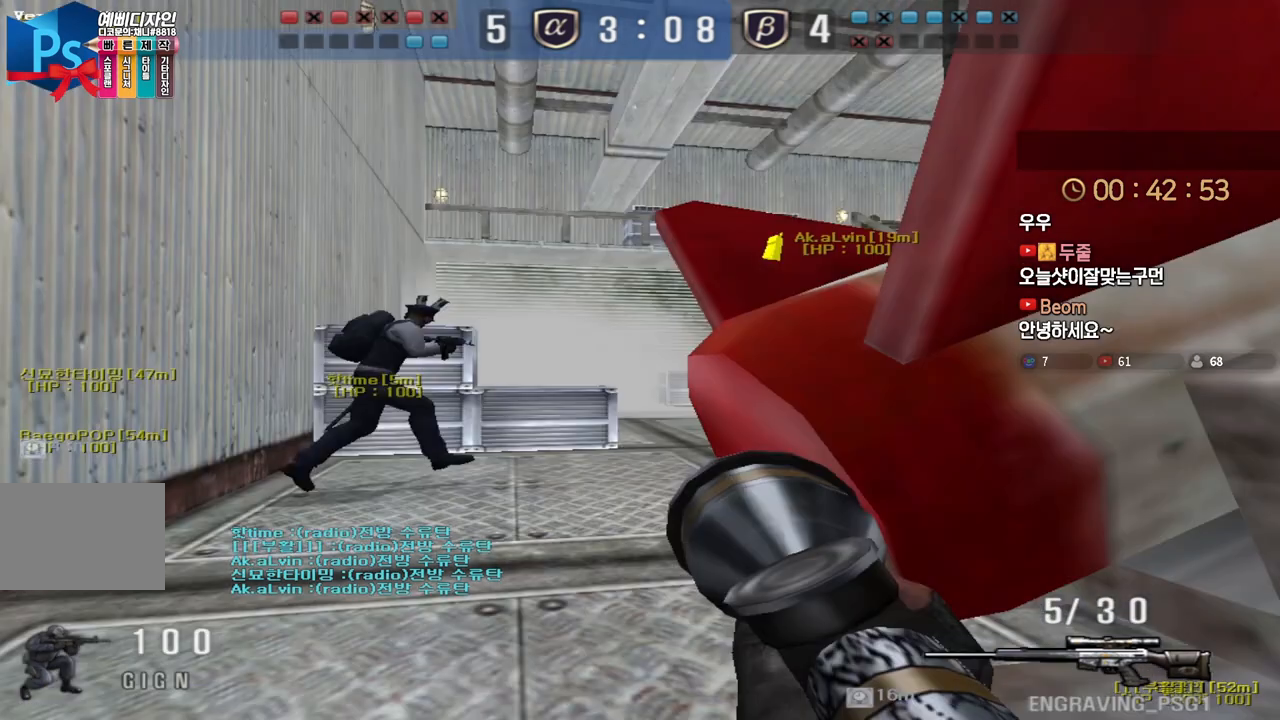
{"keys": ["ctrl"], "events": []}
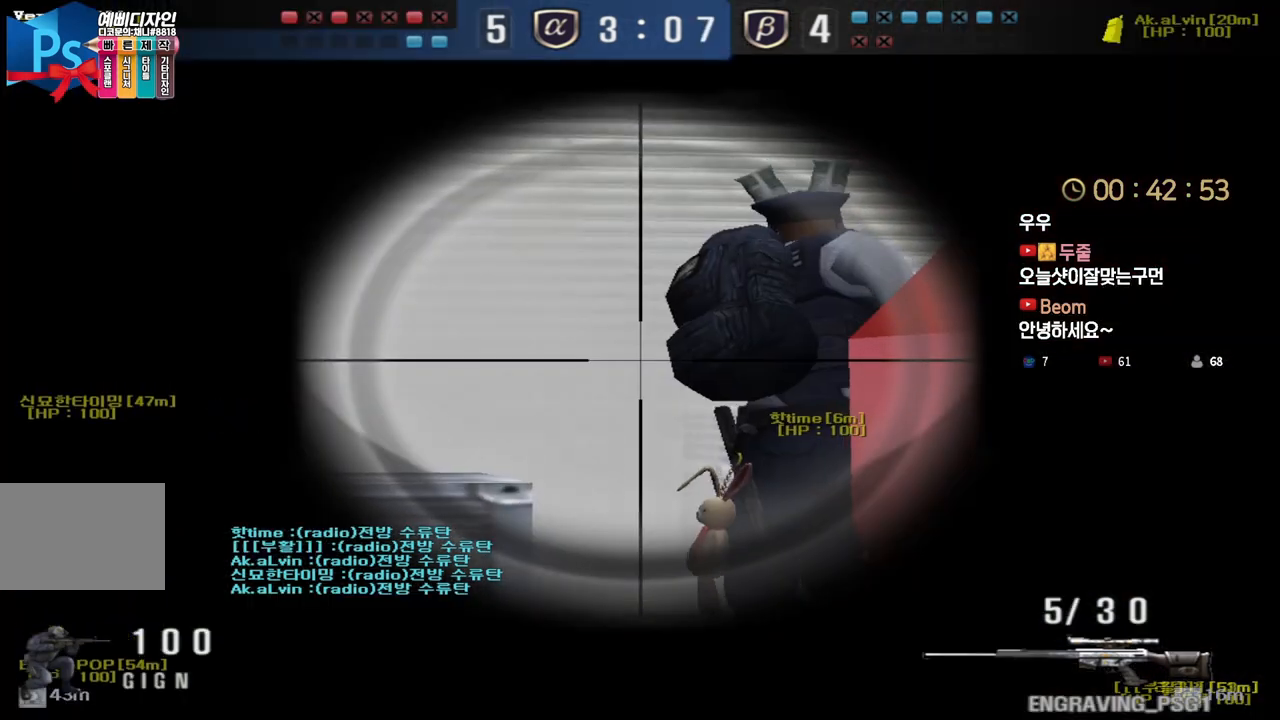
{"keys": ["ctrl"], "events": []}
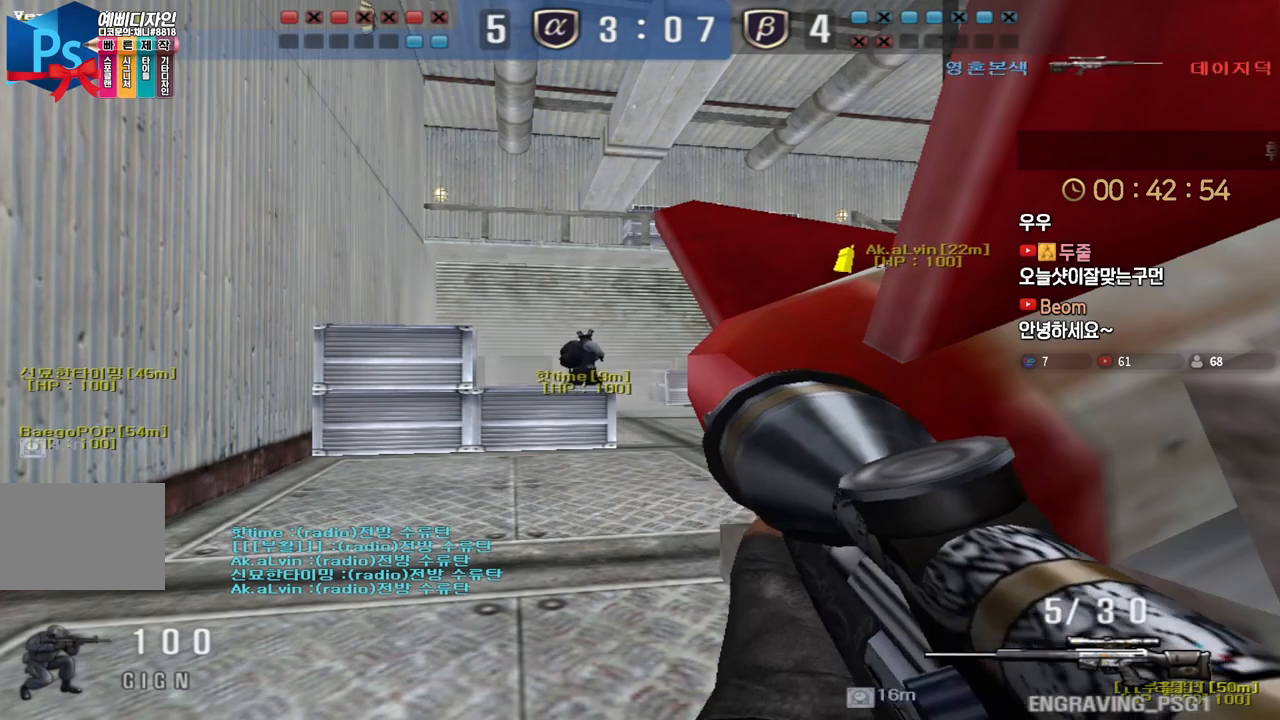
{"keys": ["ctrl"], "events": []}
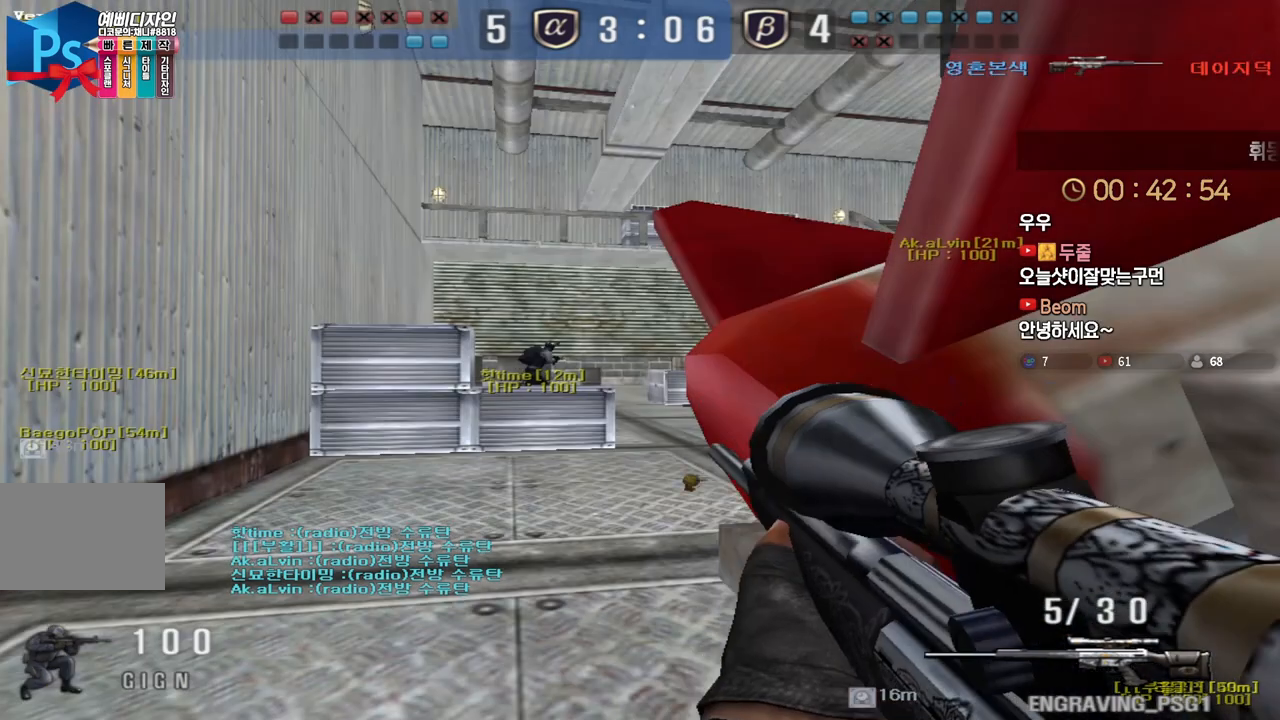
{"keys": ["ctrl", "d"], "events": [[200, "d", "down"]]}